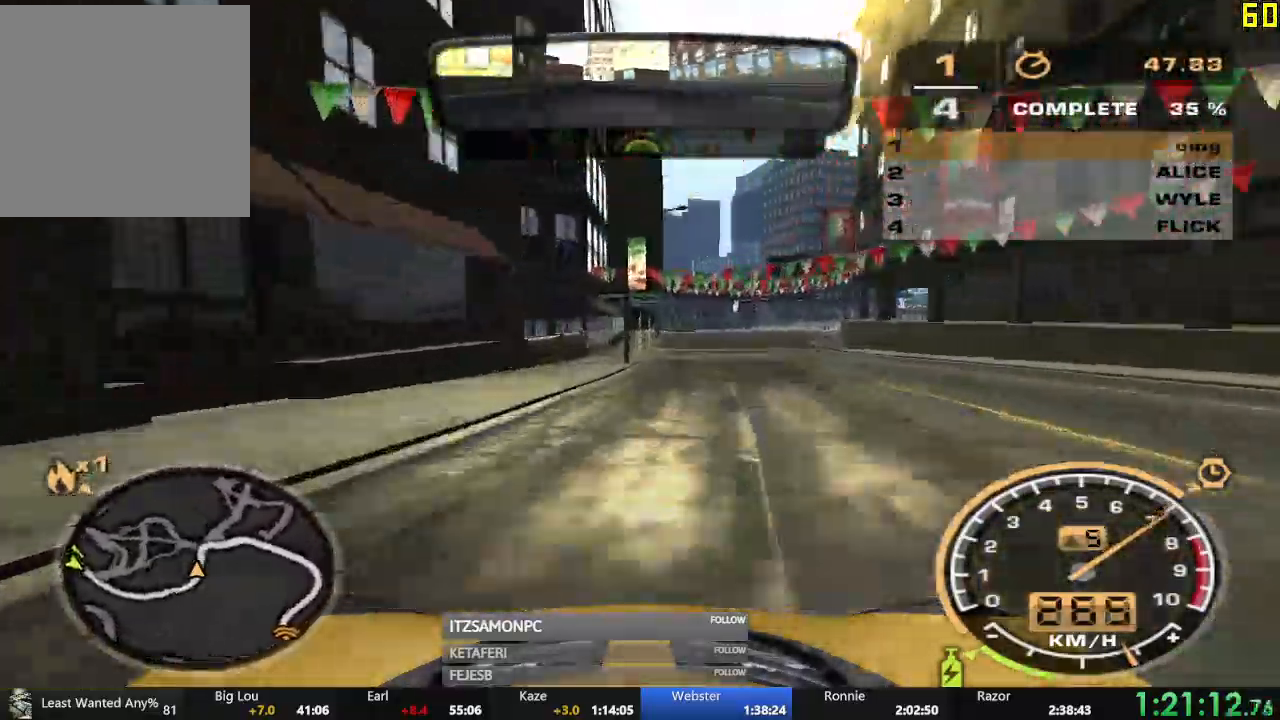
Gameplay with a controller (Xbox layout); each line is a JSON object with the inputs held at the frame after it. "events" lists button and stick changes between this image and that frame as [ms after this image, input, new state], when the widget could be followed in between. Not read: L3 right_stick.
{"buttons": ["R2"], "left_stick": "right", "events": []}
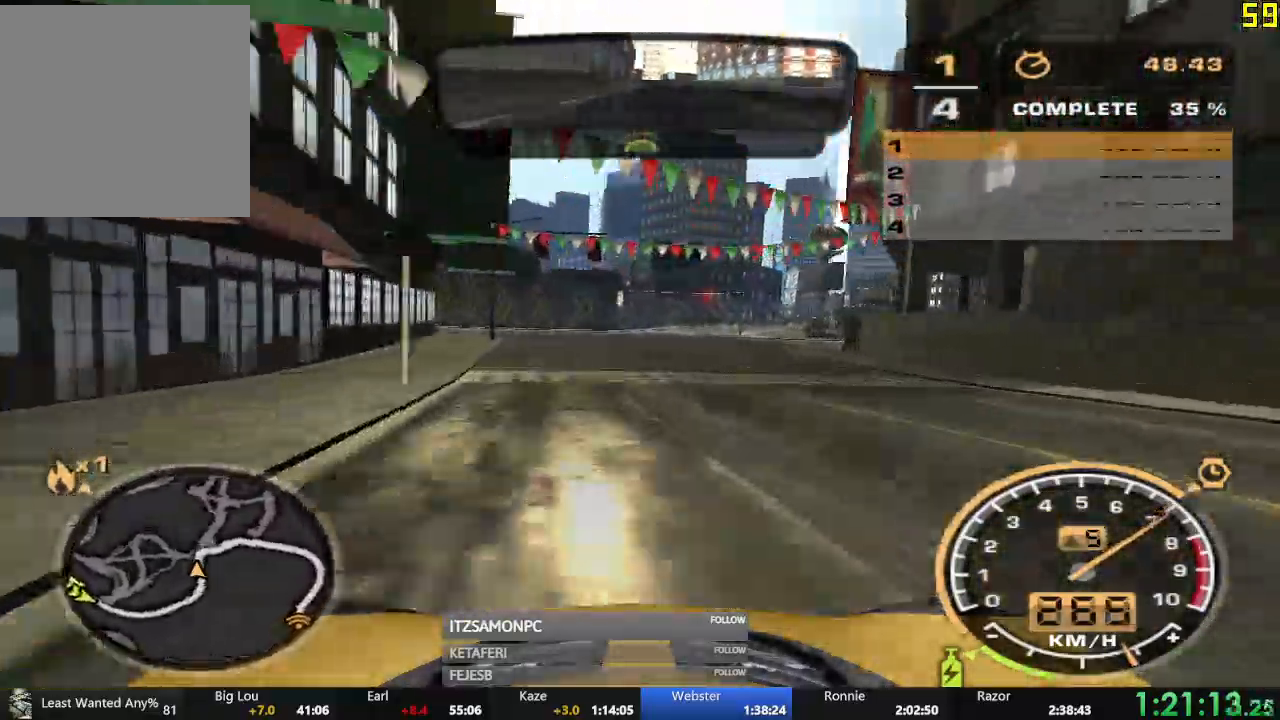
{"buttons": ["R1", "R2"], "left_stick": "right", "events": [[184, "left_stick", "center"], [417, "left_stick", "right"], [484, "R1", "down"]]}
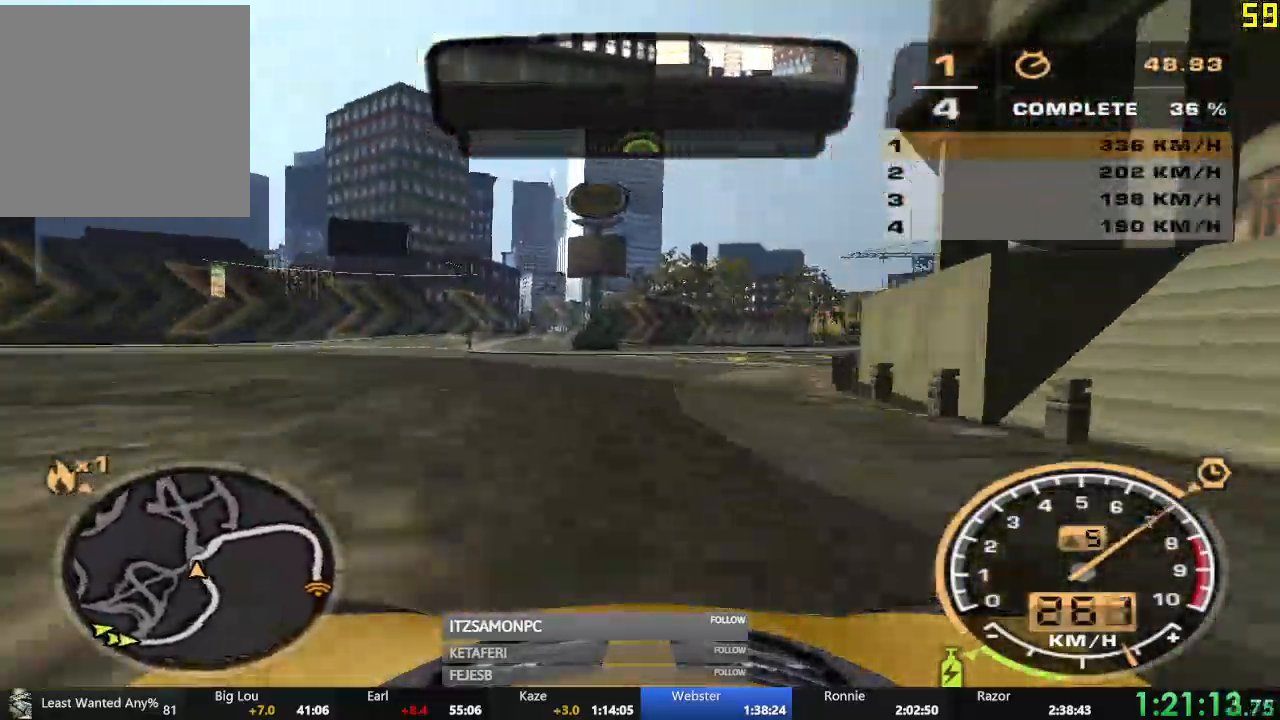
{"buttons": ["R2"], "left_stick": "center", "events": [[217, "R1", "up"], [434, "left_stick", "center"]]}
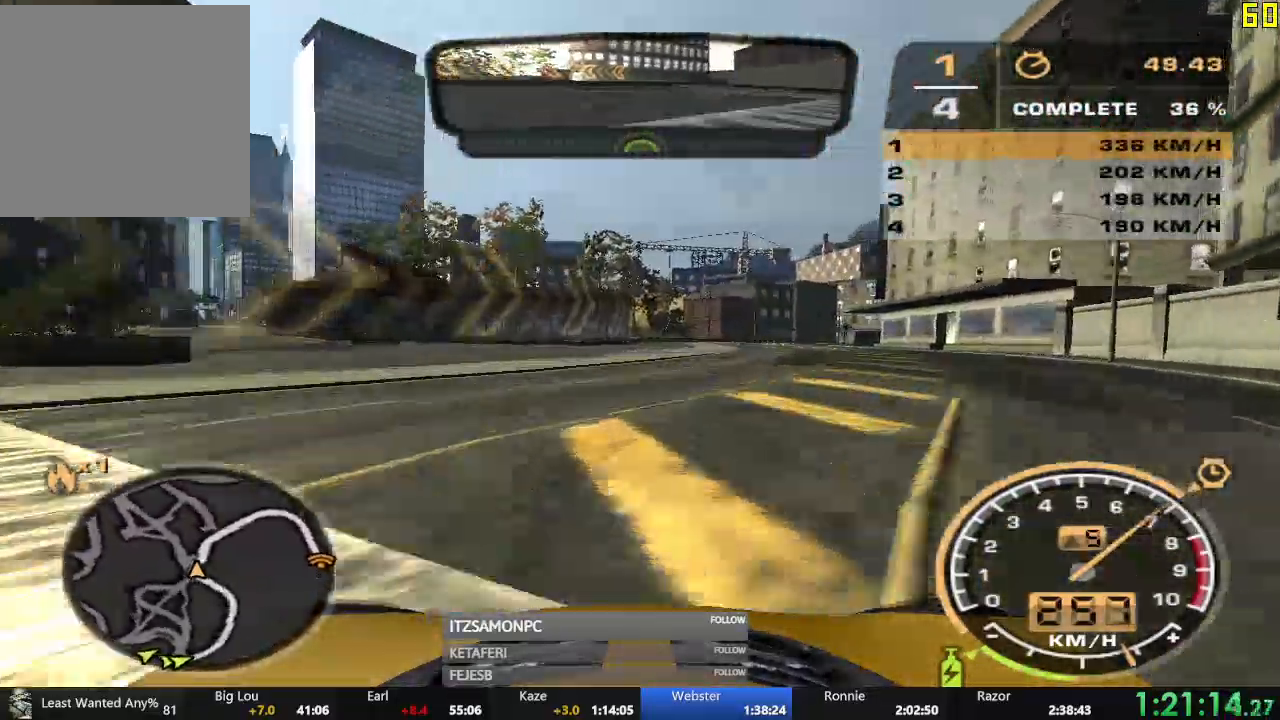
{"buttons": ["R2"], "left_stick": "center"}
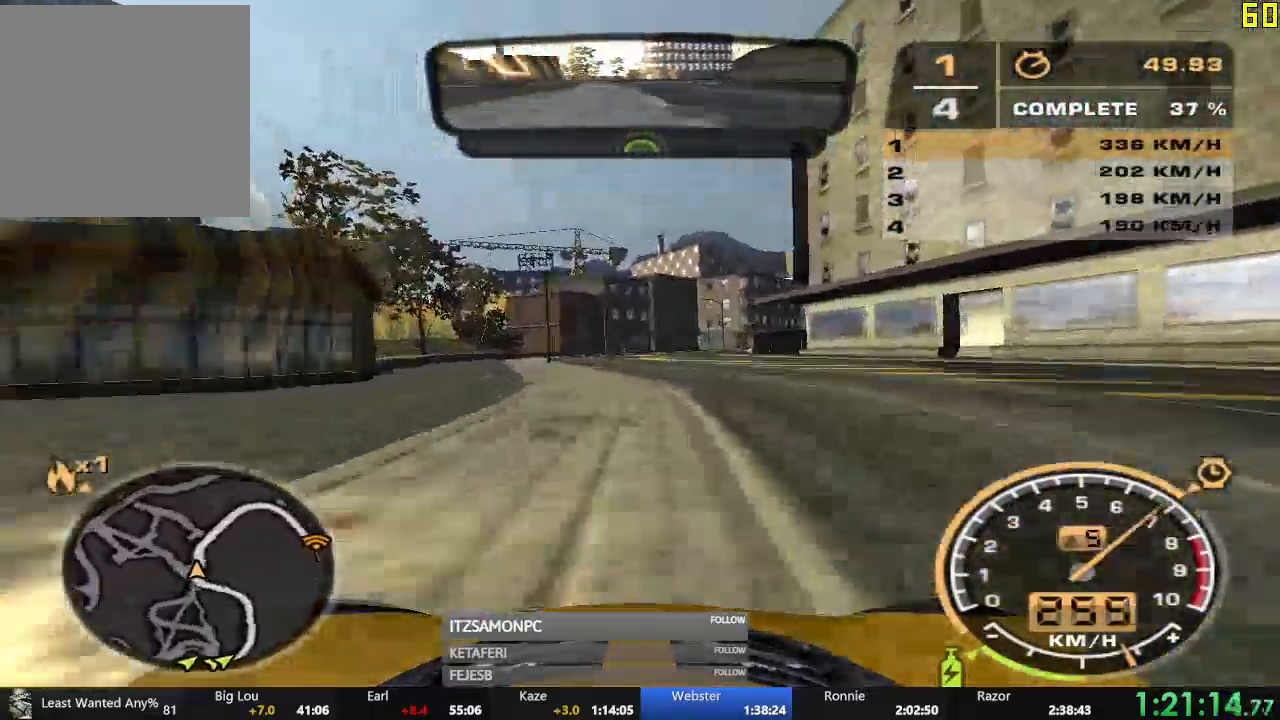
{"buttons": ["R2"], "left_stick": "center", "events": [[67, "left_stick", "left"], [183, "left_stick", "center"]]}
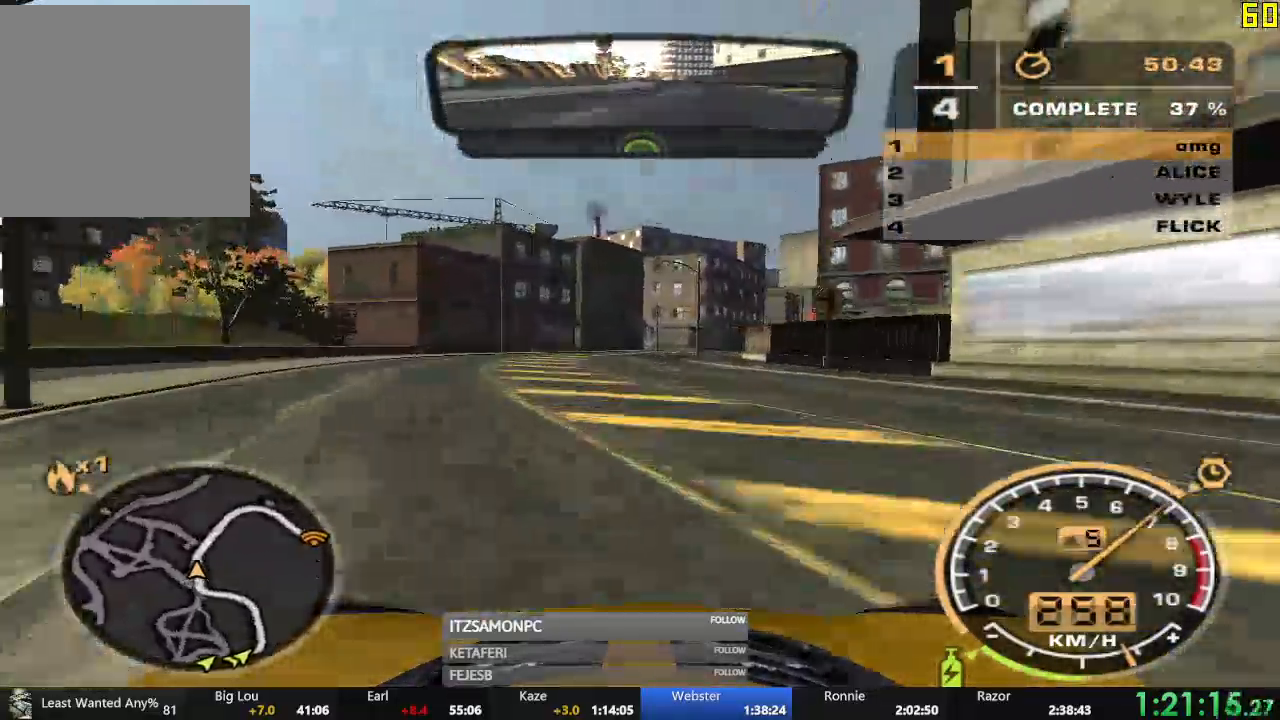
{"buttons": ["R2"], "left_stick": "right", "events": [[234, "left_stick", "right"]]}
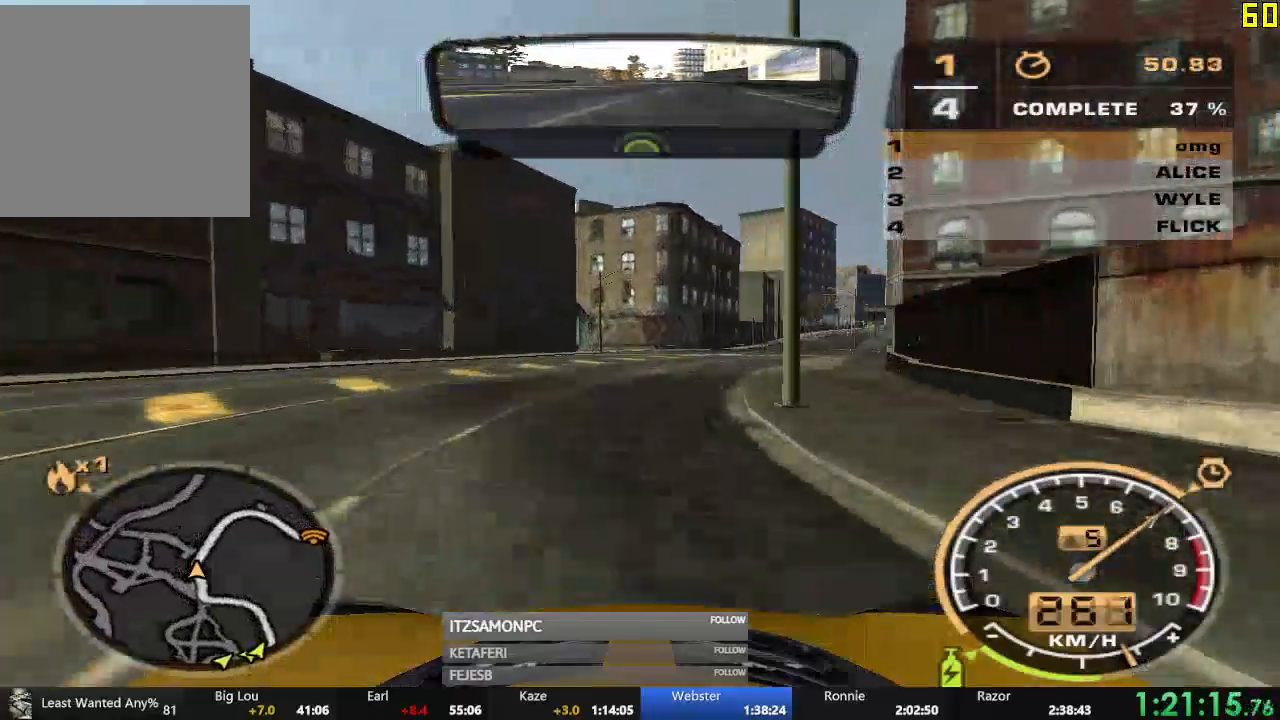
{"buttons": ["R2"], "left_stick": "left", "events": [[167, "left_stick", "center"], [400, "left_stick", "left"]]}
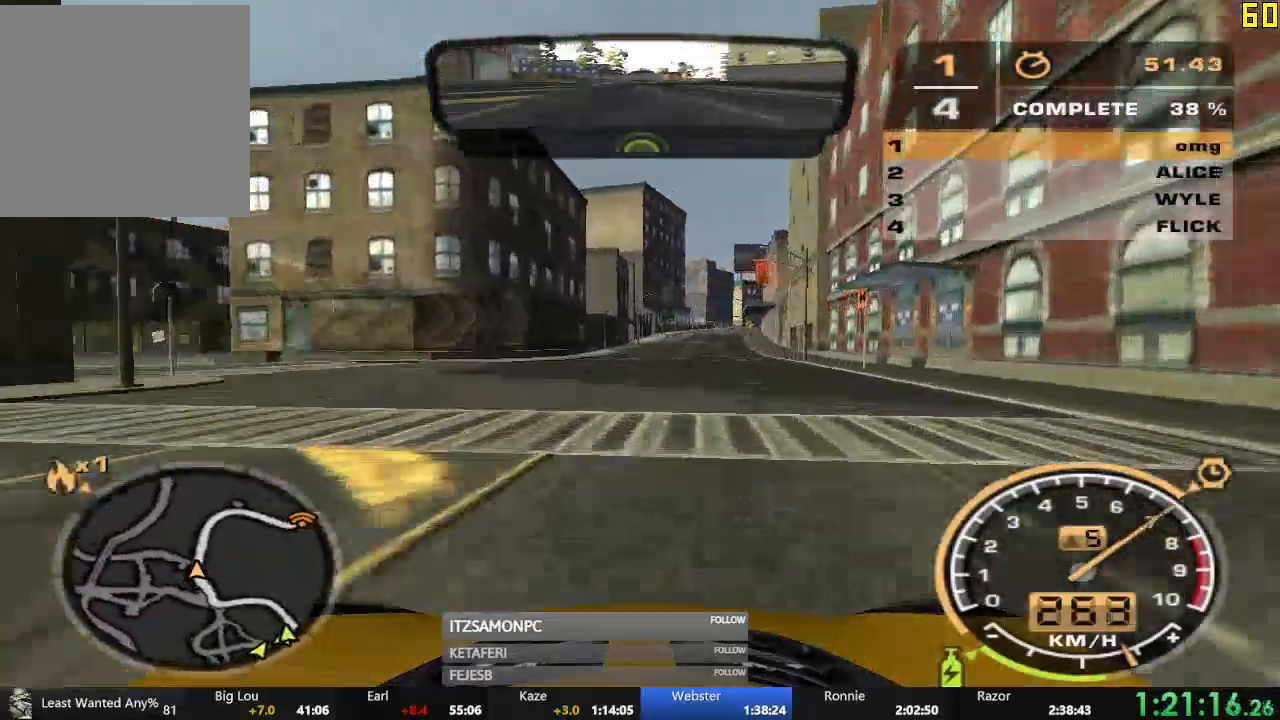
{"buttons": ["R2"], "left_stick": "center", "events": [[34, "left_stick", "center"], [201, "left_stick", "left"], [301, "left_stick", "center"]]}
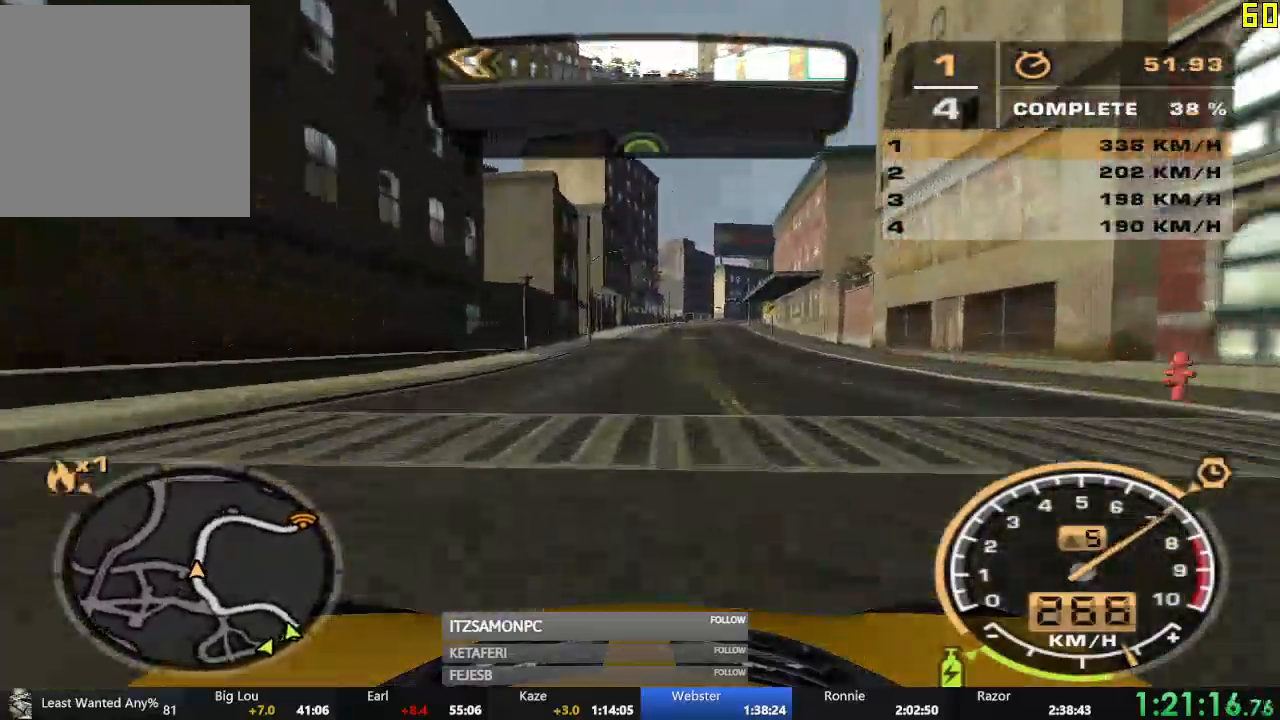
{"buttons": ["R2"], "left_stick": "center", "events": [[133, "left_stick", "right"], [200, "left_stick", "center"]]}
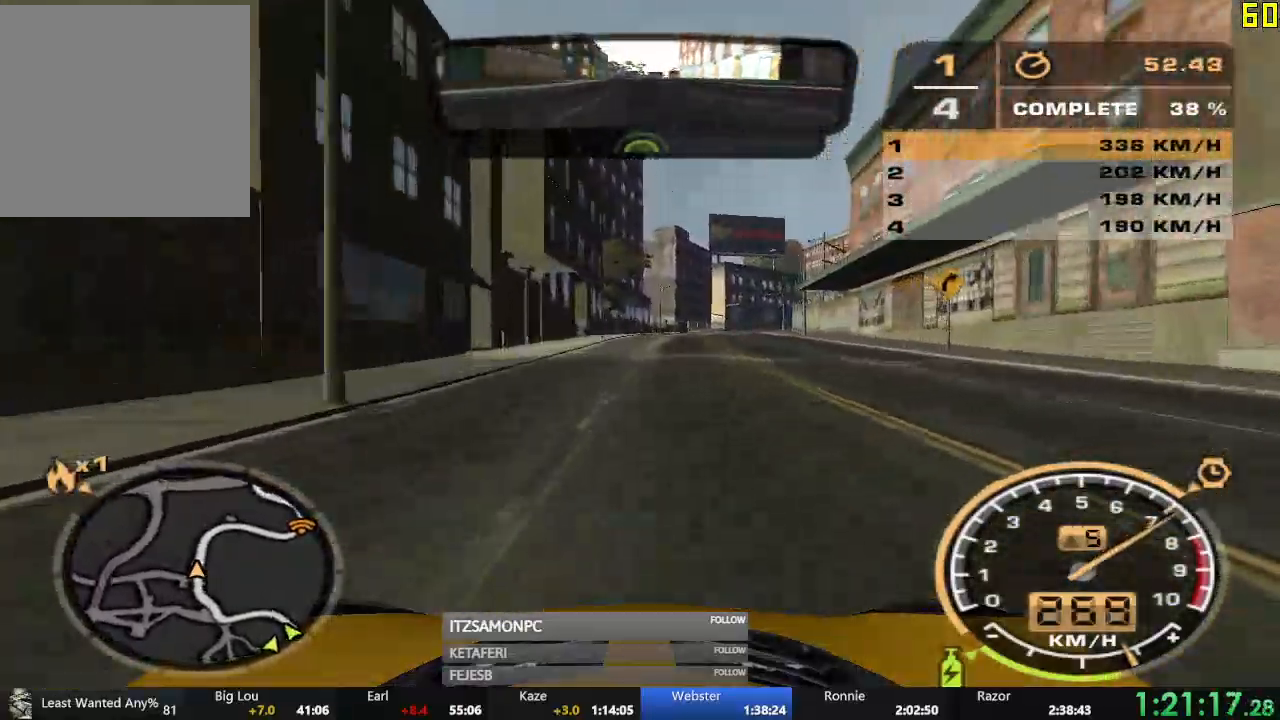
{"buttons": ["R2"], "left_stick": "center"}
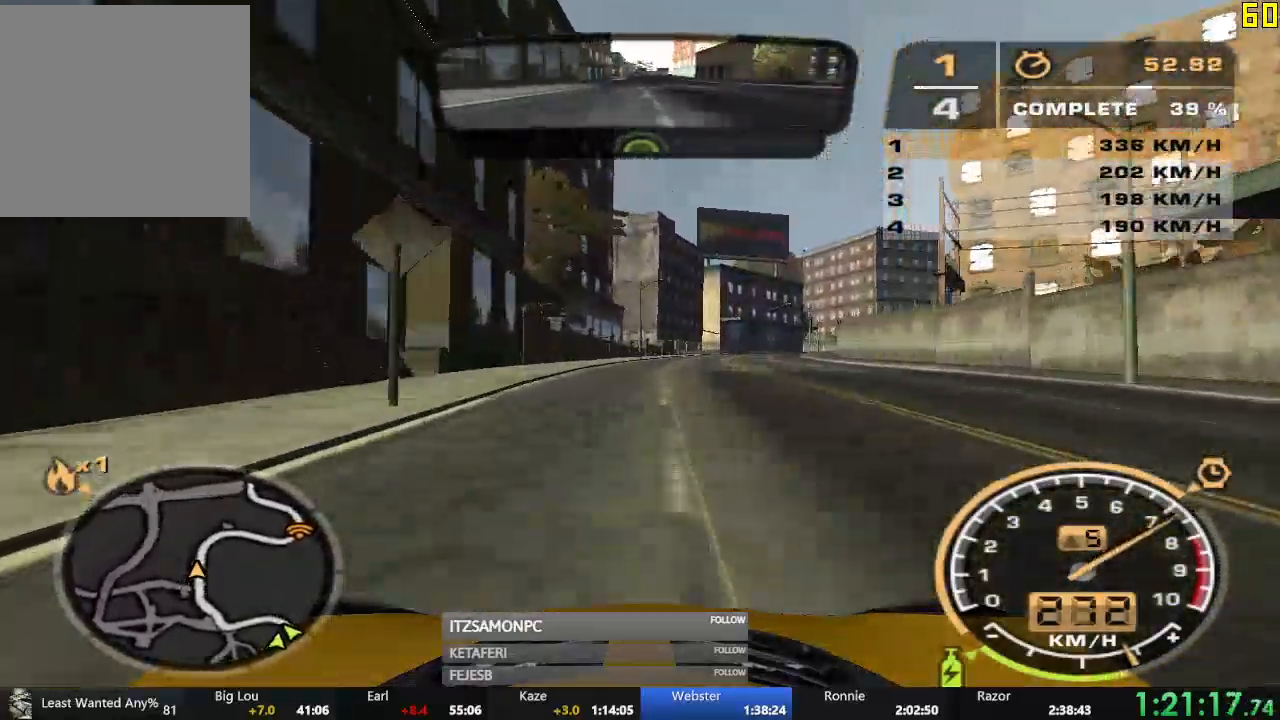
{"buttons": ["R2"], "left_stick": "right", "events": [[84, "left_stick", "right"]]}
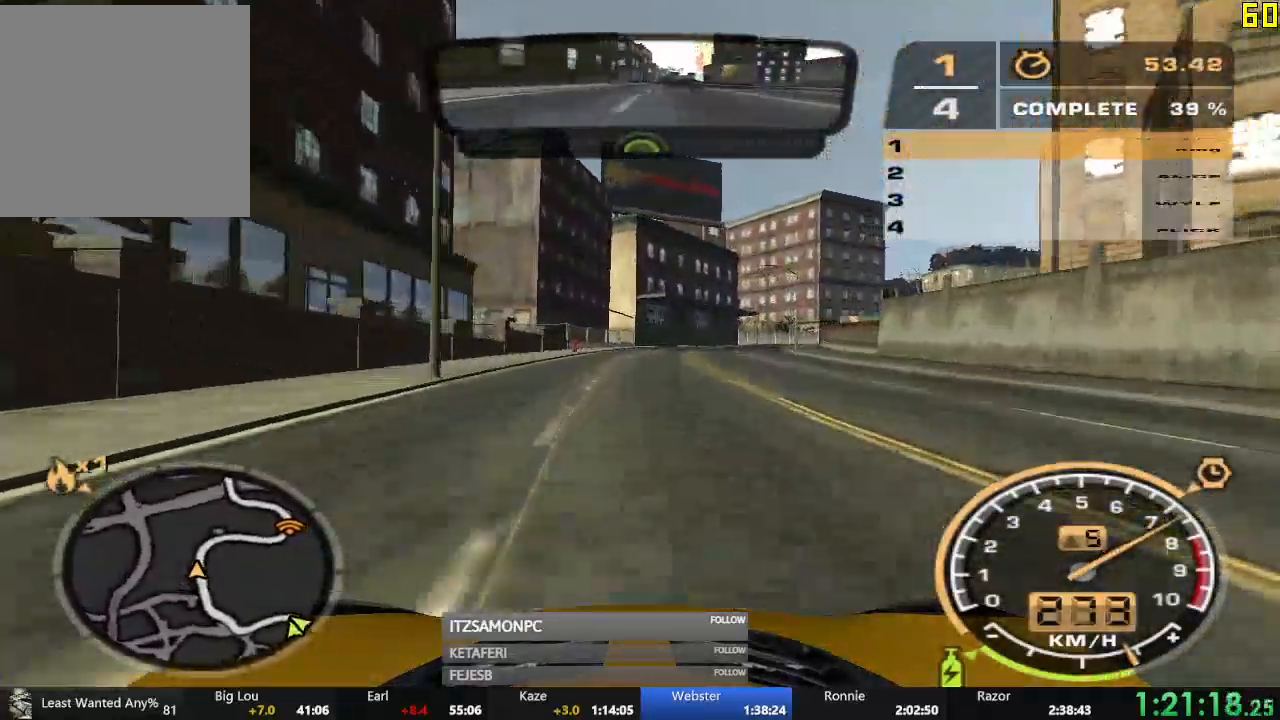
{"buttons": ["R2"], "left_stick": "right"}
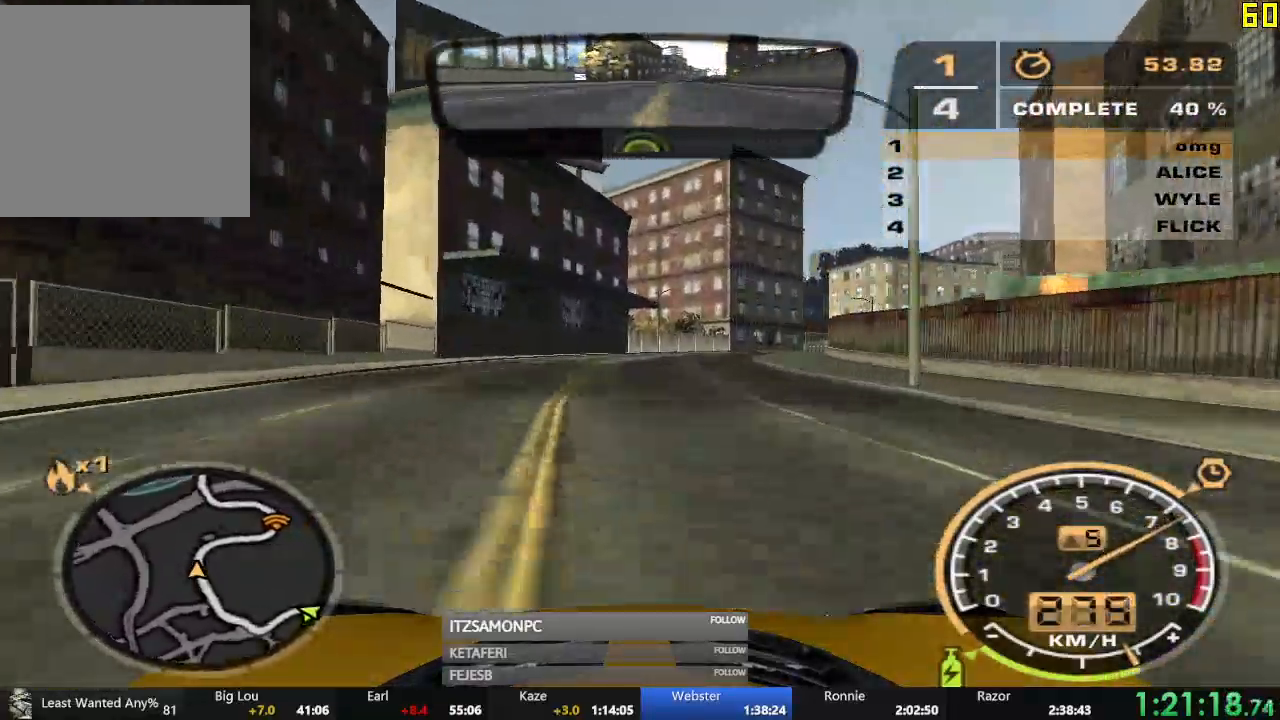
{"buttons": ["R2"], "left_stick": "right", "events": []}
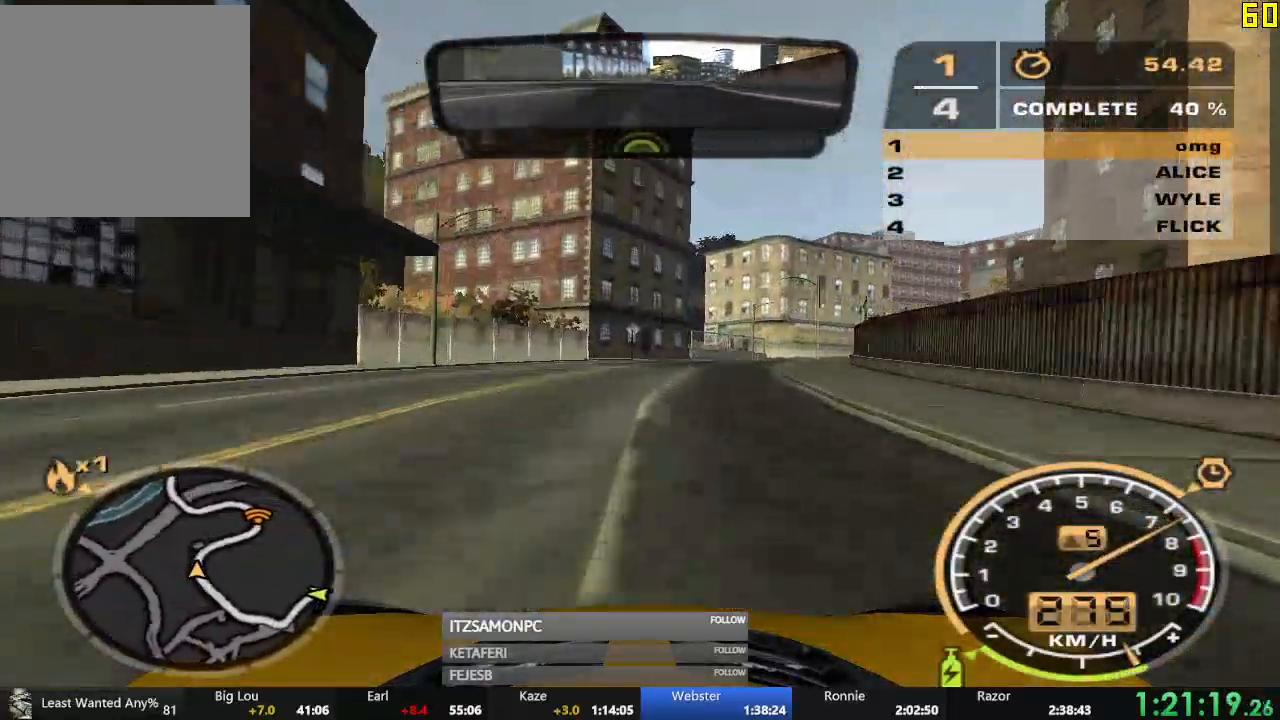
{"buttons": ["R2"], "left_stick": "right", "events": []}
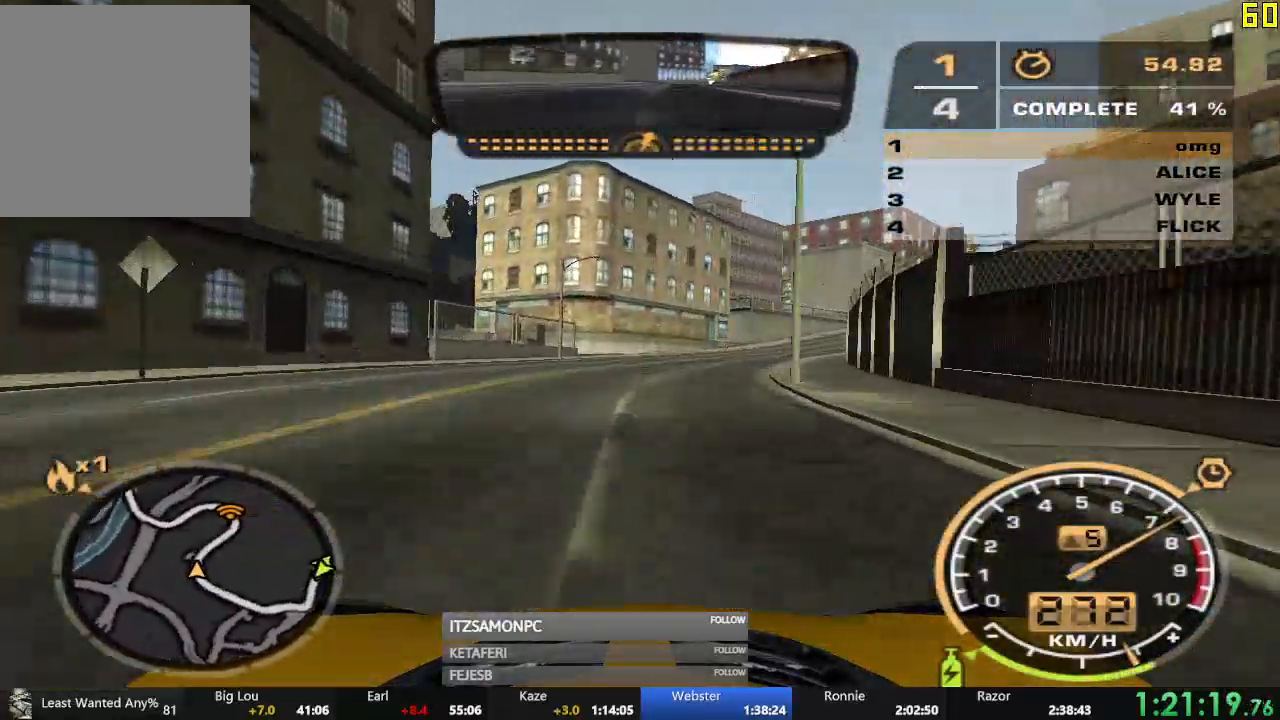
{"buttons": ["R2"], "left_stick": "center", "events": [[467, "left_stick", "center"]]}
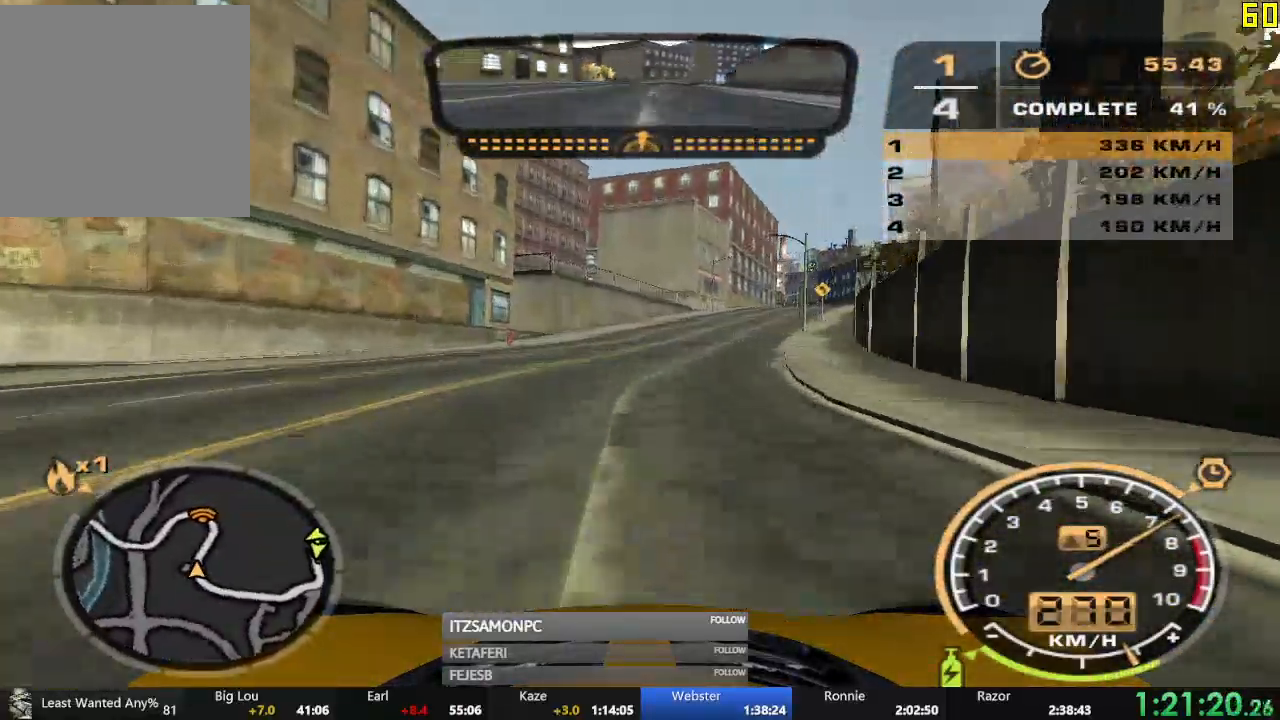
{"buttons": ["R2"], "left_stick": "center", "events": [[166, "left_stick", "right"], [433, "left_stick", "center"]]}
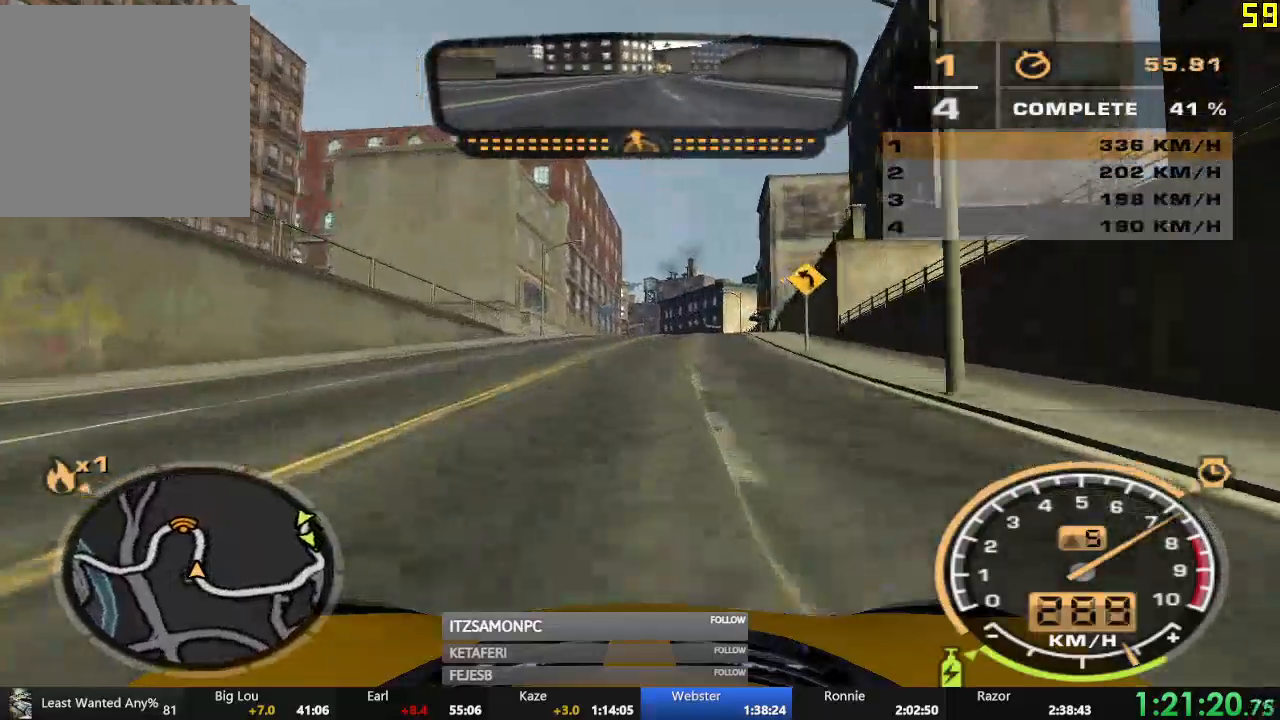
{"buttons": ["R2"], "left_stick": "left", "events": [[434, "left_stick", "left"]]}
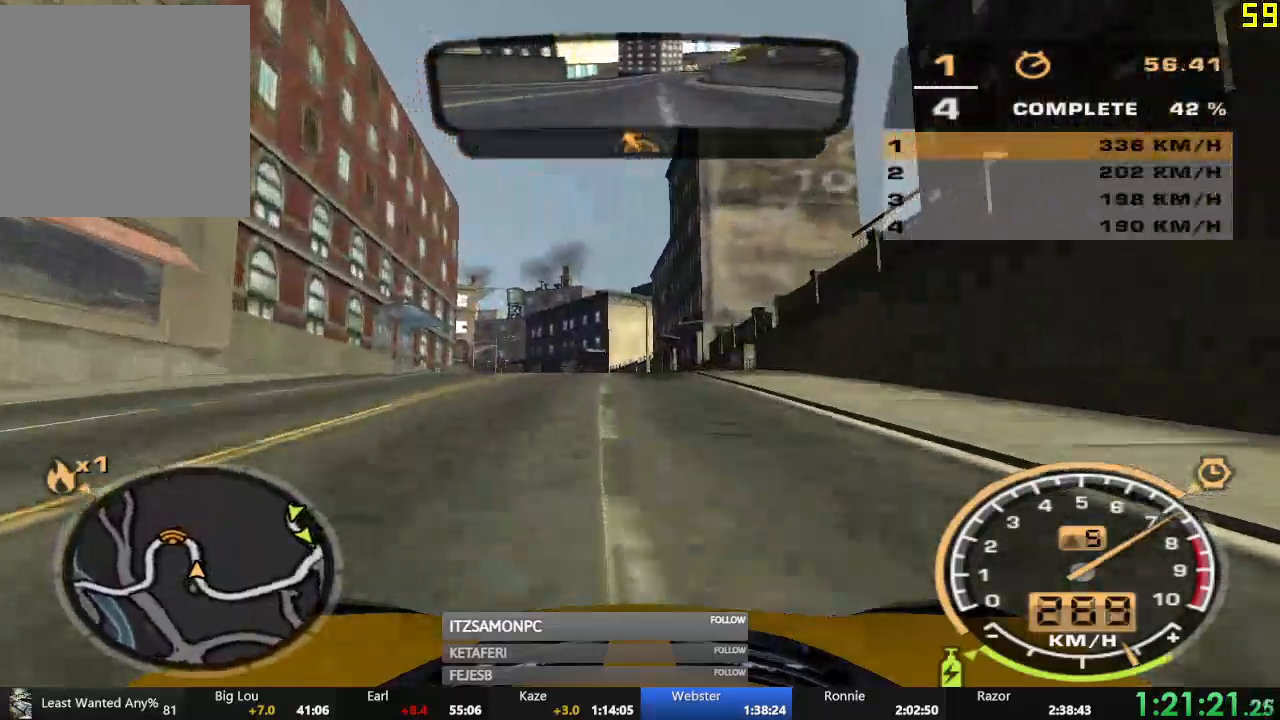
{"buttons": ["R2"], "left_stick": "center", "events": [[250, "left_stick", "center"]]}
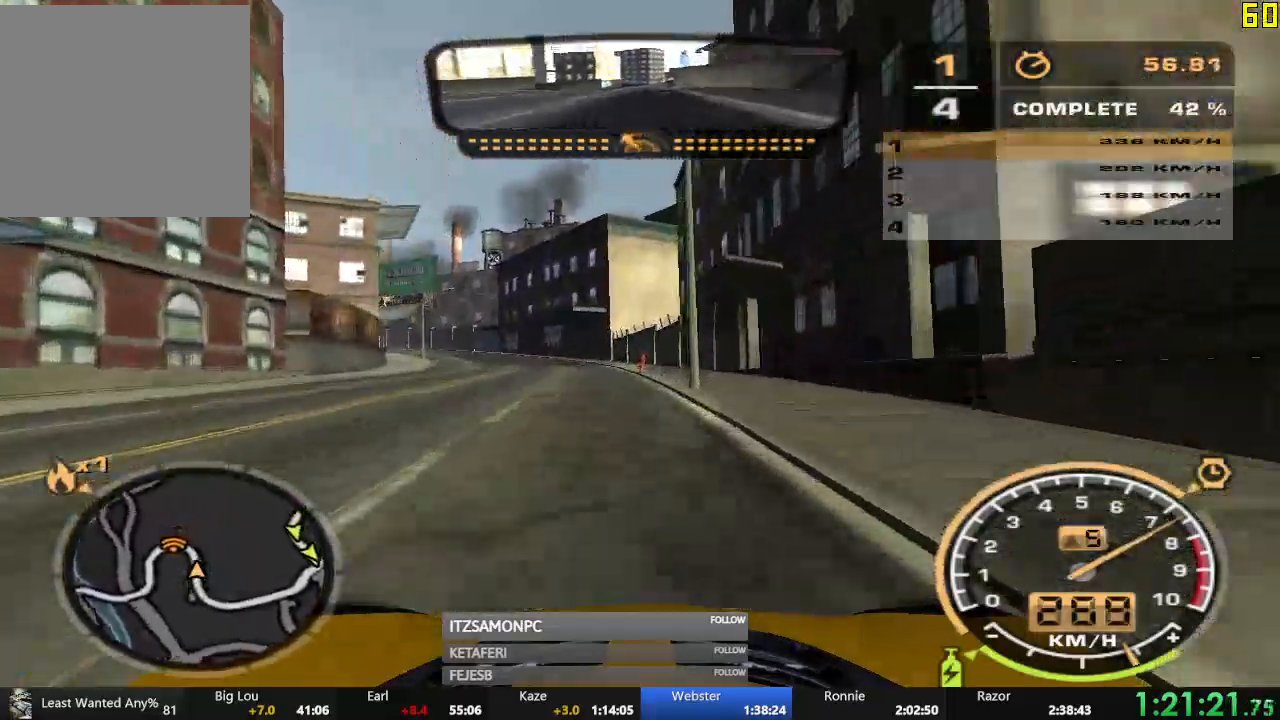
{"buttons": ["R2"], "left_stick": "left", "events": [[67, "left_stick", "left"]]}